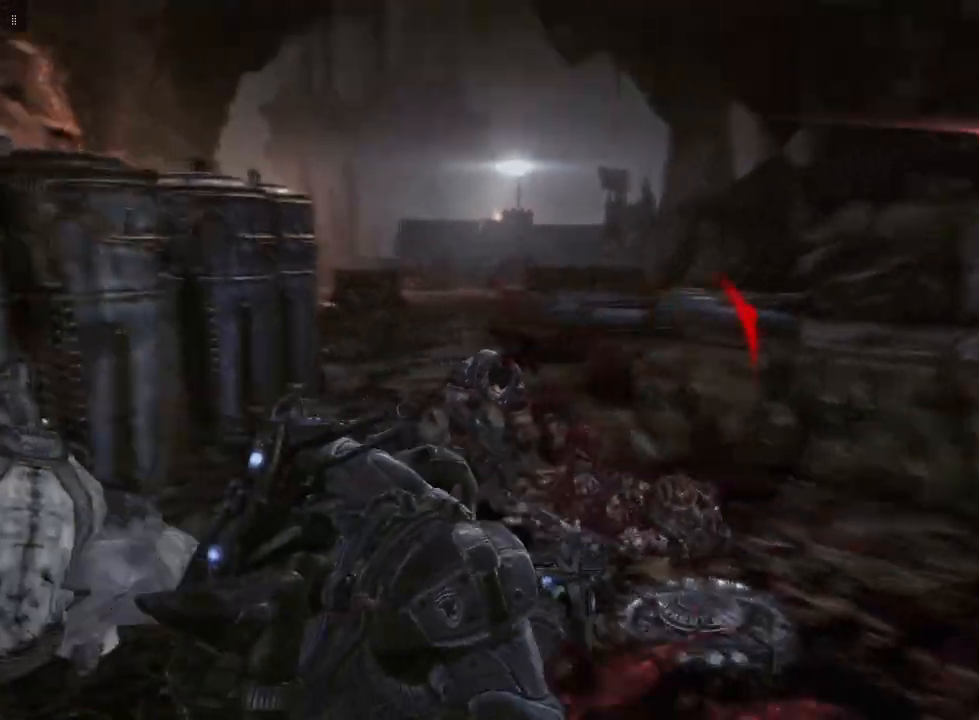
Gameplay with a controller (Xbox layout); each line is a JSON object with the inputs held at the frame after it. "events" lists button and stick changes between this image and that frame as [ms after this image, input, new state], when the widget could be followed in between.
{"buttons": [], "left_stick": "up-left", "right_stick": "center", "events": [[83, "left_stick", "left"], [217, "right_stick", "up-right"], [333, "left_stick", "up-left"], [350, "right_stick", "center"]]}
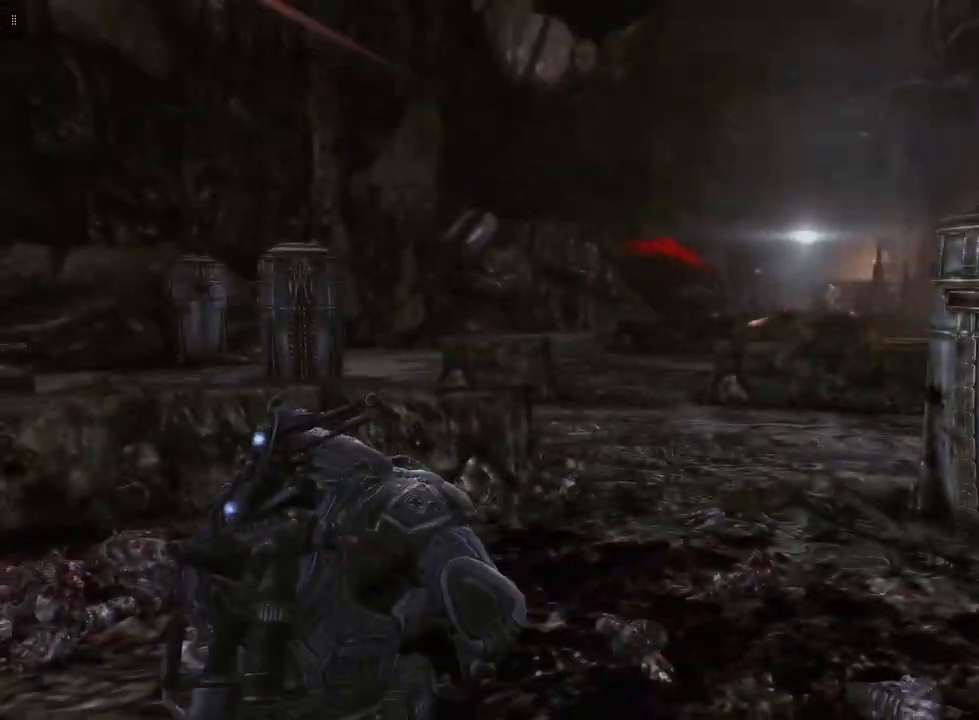
{"buttons": [], "left_stick": "up-left", "right_stick": "center", "events": [[200, "A", "down"], [350, "A", "up"]]}
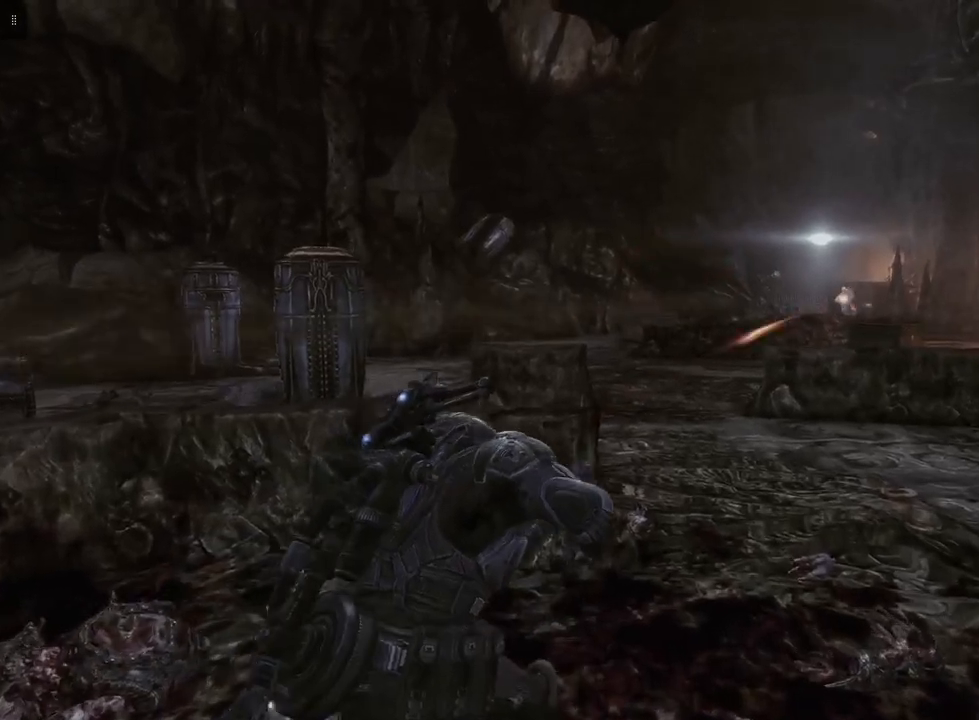
{"buttons": [], "left_stick": "center", "right_stick": "center", "events": [[283, "left_stick", "center"]]}
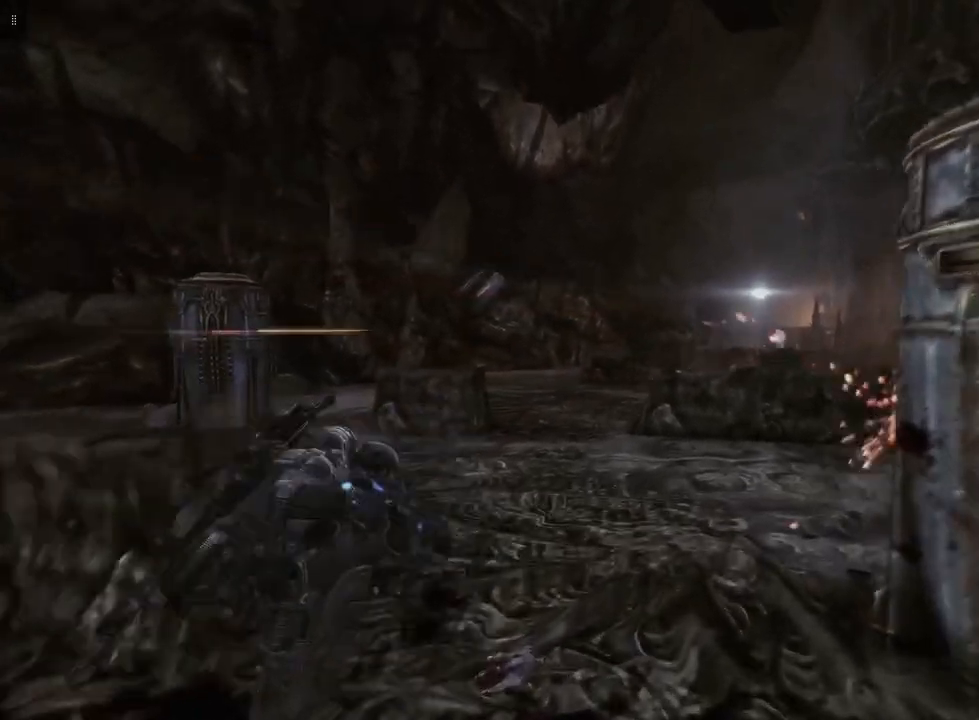
{"buttons": [], "left_stick": "down-left", "right_stick": "center", "events": [[383, "left_stick", "down-left"]]}
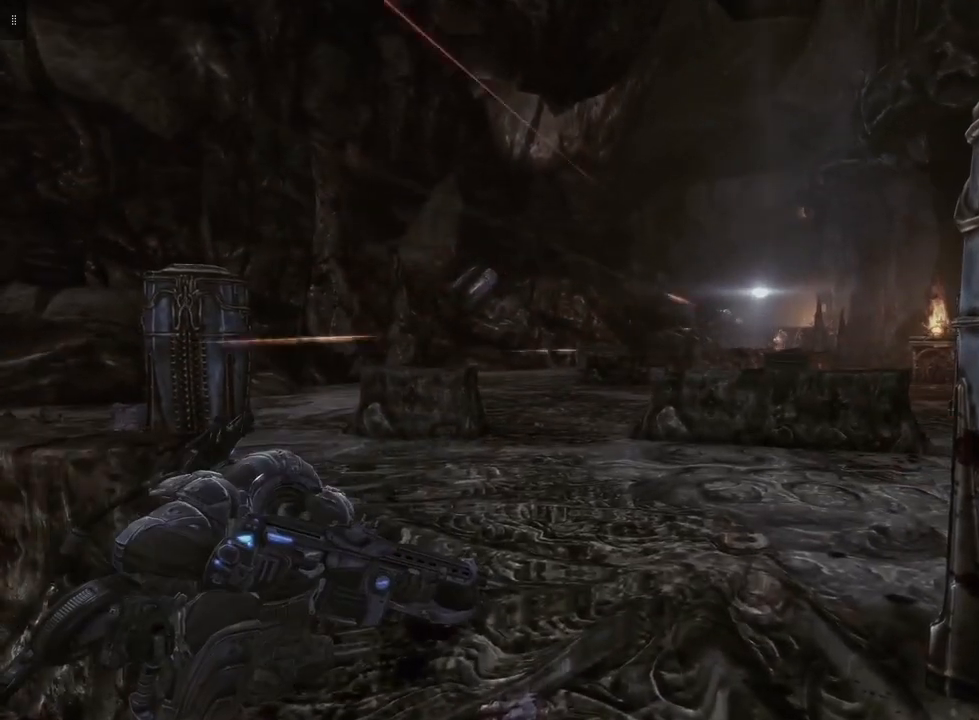
{"buttons": [], "left_stick": "down-left", "right_stick": "center", "events": []}
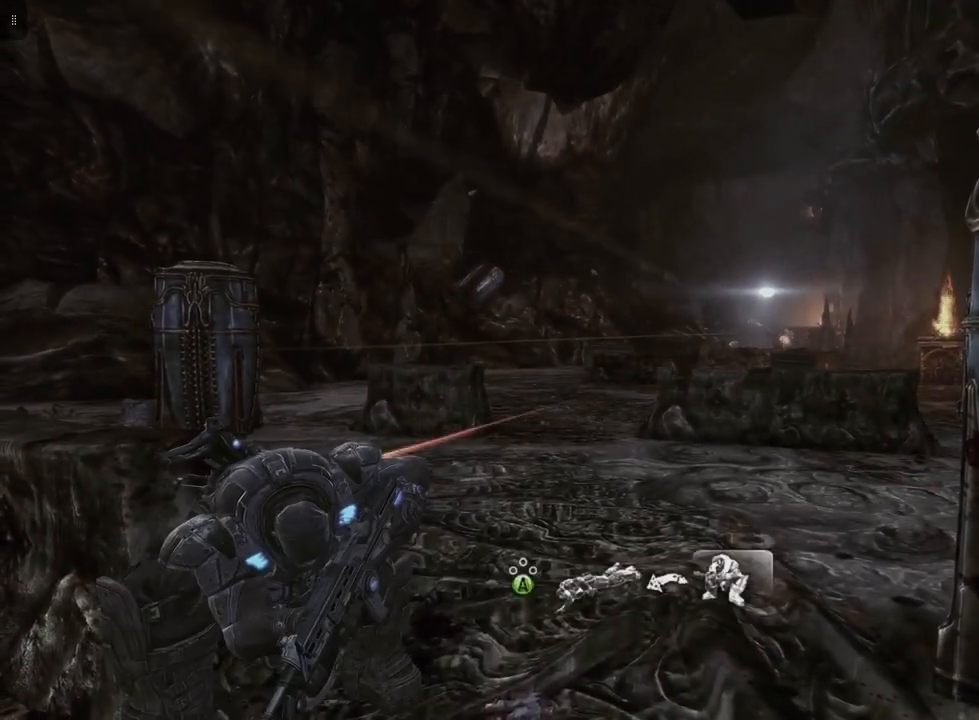
{"buttons": [], "left_stick": "down-left", "right_stick": "center", "events": [[33, "left_stick", "down"], [433, "left_stick", "down-left"]]}
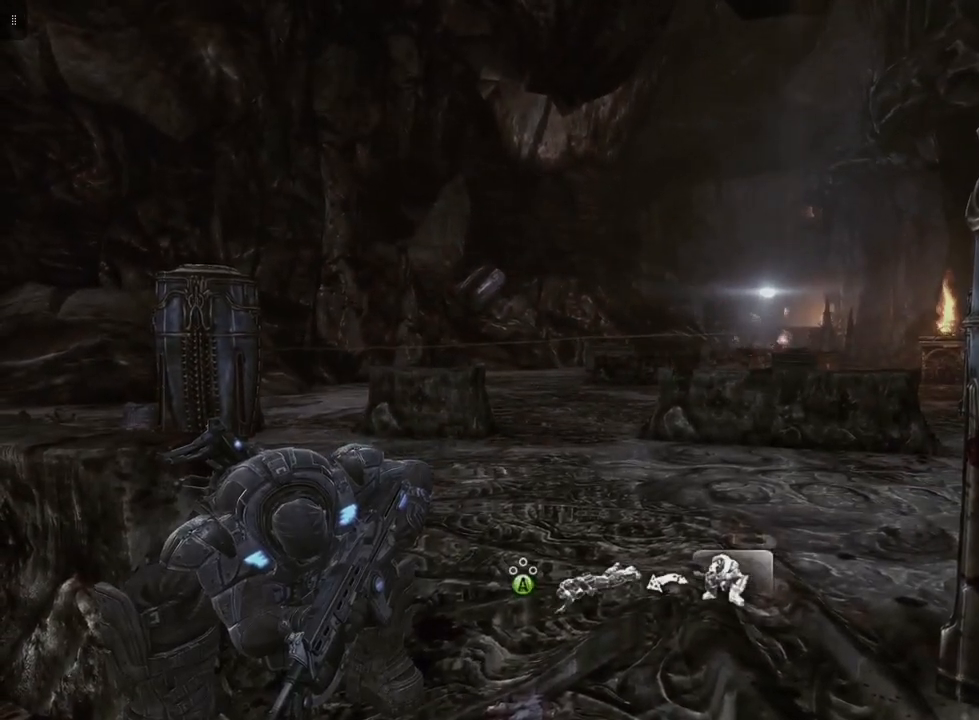
{"buttons": [], "left_stick": "left", "right_stick": "center", "events": [[317, "A", "down"], [383, "left_stick", "left"], [433, "A", "up"]]}
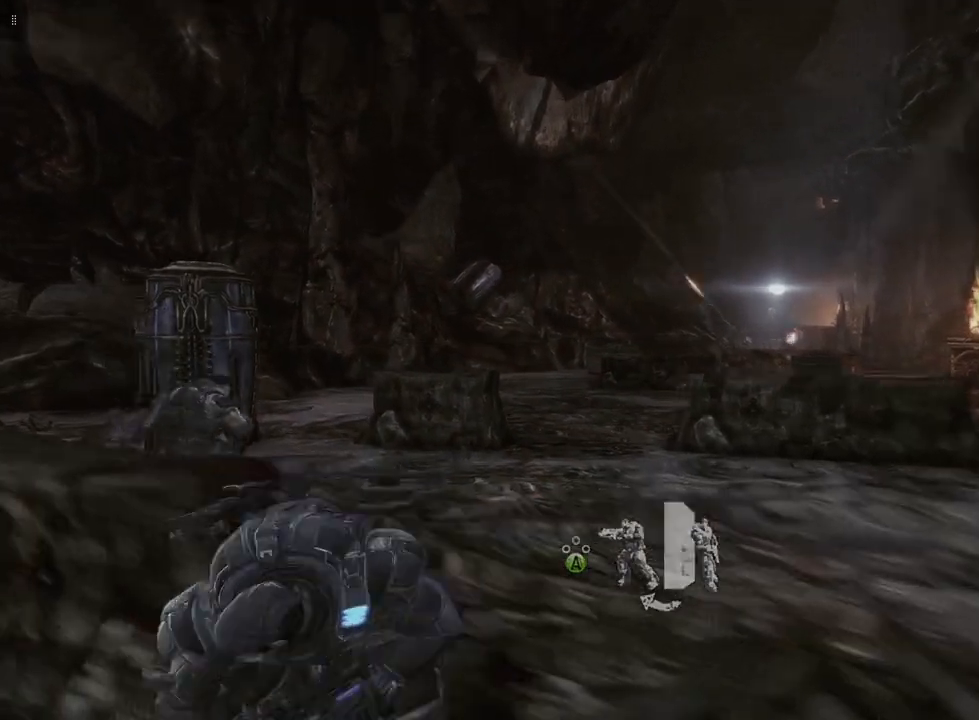
{"buttons": ["A"], "left_stick": "up", "right_stick": "center", "events": [[217, "left_stick", "up-left"], [350, "left_stick", "up"], [500, "A", "down"]]}
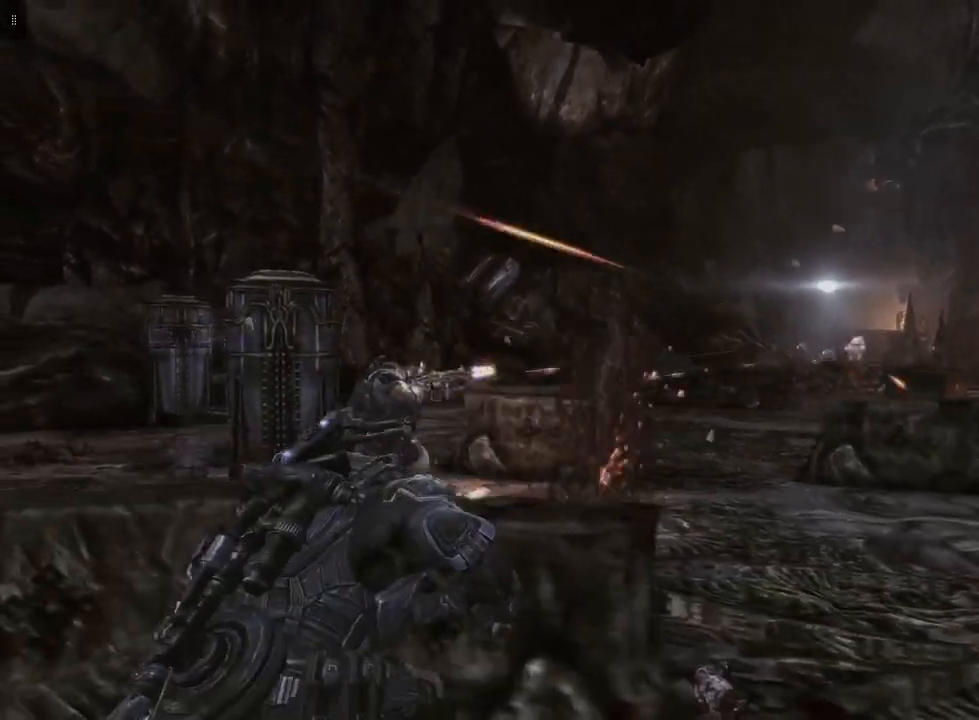
{"buttons": [], "left_stick": "center", "right_stick": "center", "events": [[117, "A", "up"], [217, "left_stick", "center"]]}
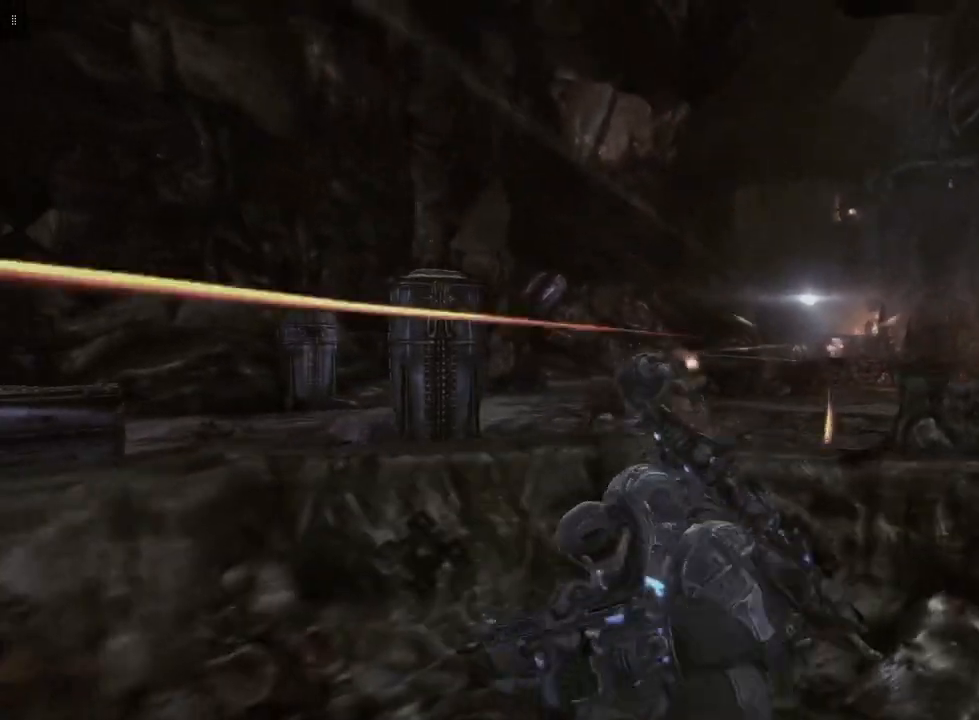
{"buttons": [], "left_stick": "center", "right_stick": "left", "events": [[67, "right_stick", "right"], [200, "left_stick", "right"], [233, "right_stick", "center"], [383, "left_stick", "center"], [467, "right_stick", "left"]]}
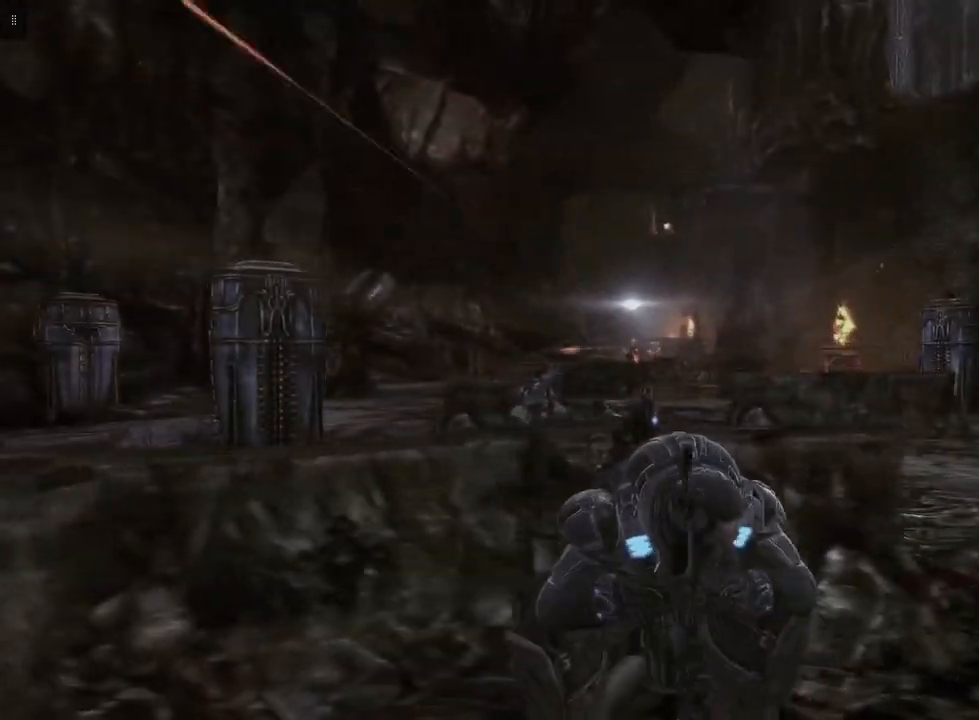
{"buttons": ["L2"], "left_stick": "center", "right_stick": "center", "events": [[83, "L2", "down"], [117, "right_stick", "center"], [317, "right_stick", "right"], [483, "right_stick", "center"]]}
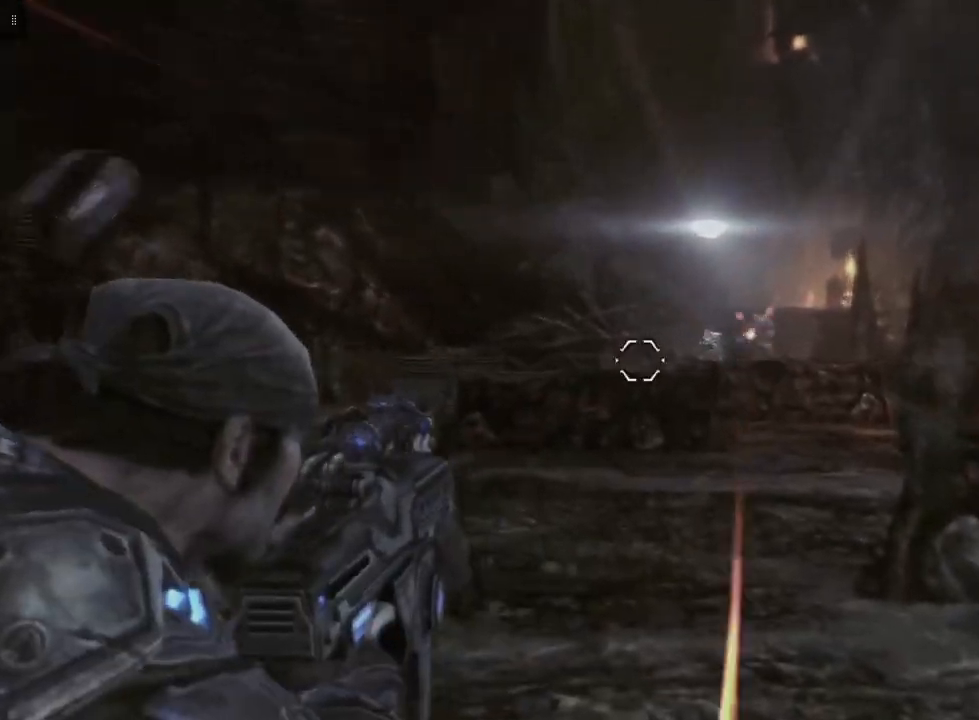
{"buttons": ["L2"], "left_stick": "center", "right_stick": "right", "events": [[433, "right_stick", "right"]]}
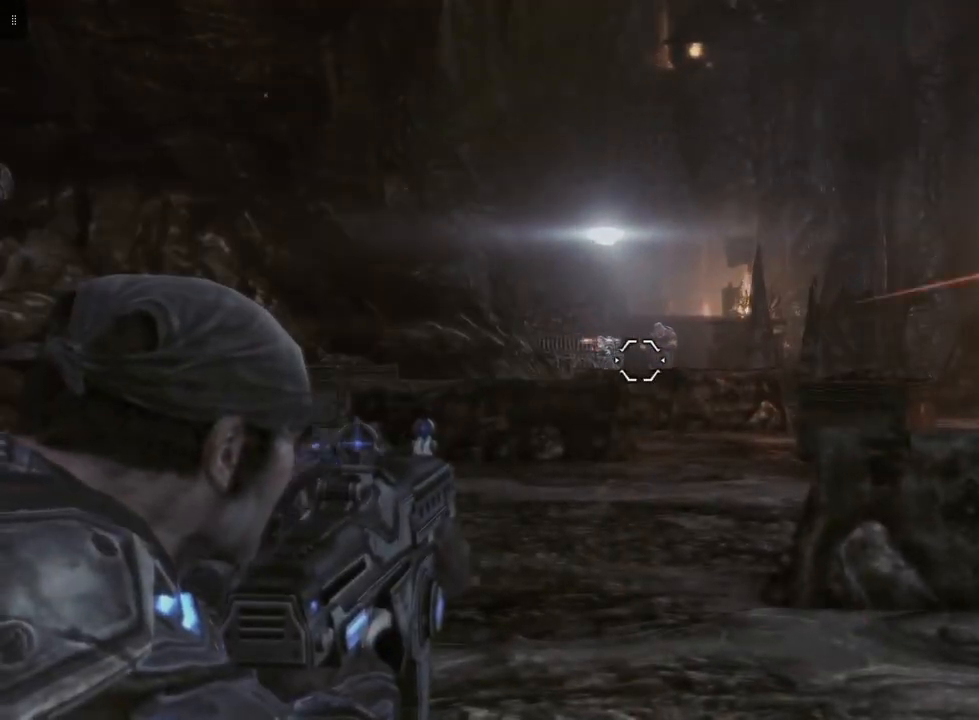
{"buttons": ["L2"], "left_stick": "center", "right_stick": "center", "events": [[217, "right_stick", "center"]]}
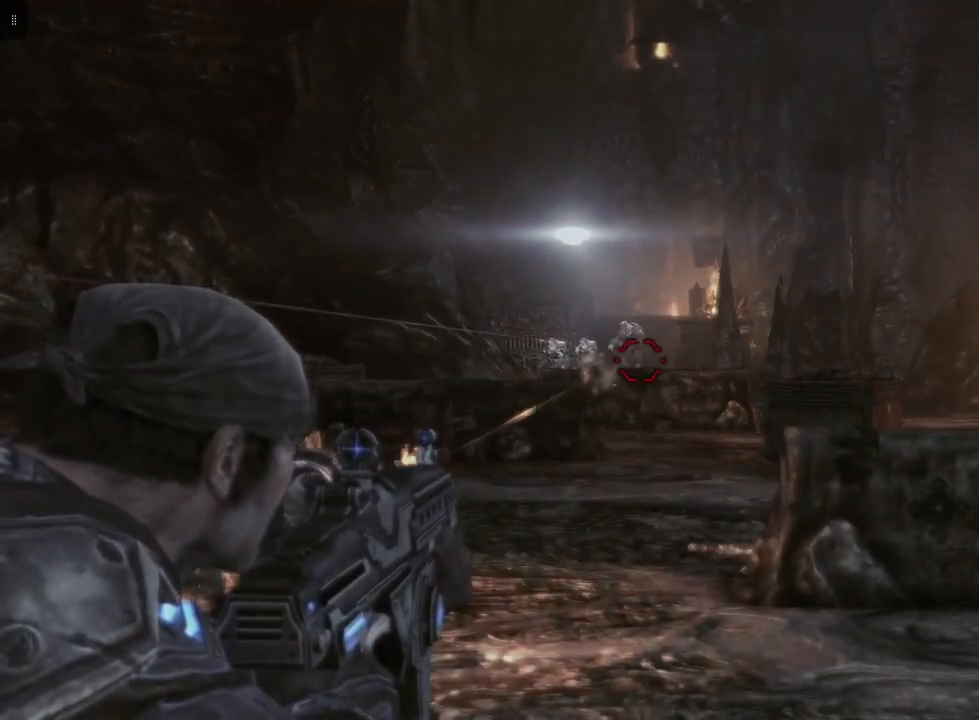
{"buttons": ["L2", "R2"], "left_stick": "center", "right_stick": "left", "events": [[33, "R2", "down"], [483, "right_stick", "left"]]}
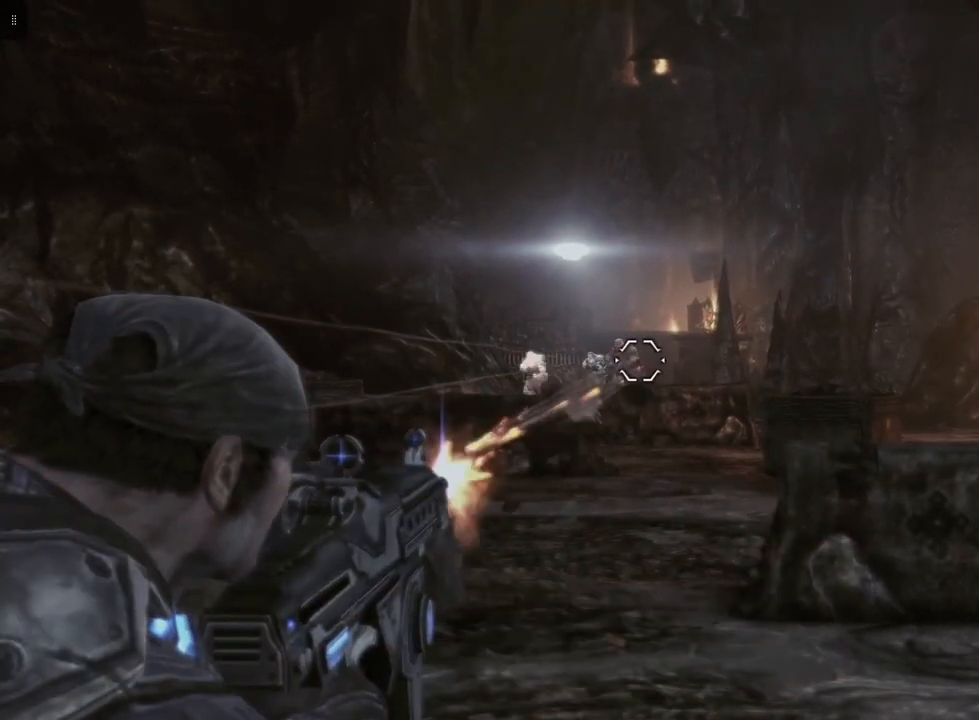
{"buttons": ["L2", "R2"], "left_stick": "center", "right_stick": "down", "events": [[183, "right_stick", "center"], [367, "right_stick", "down"]]}
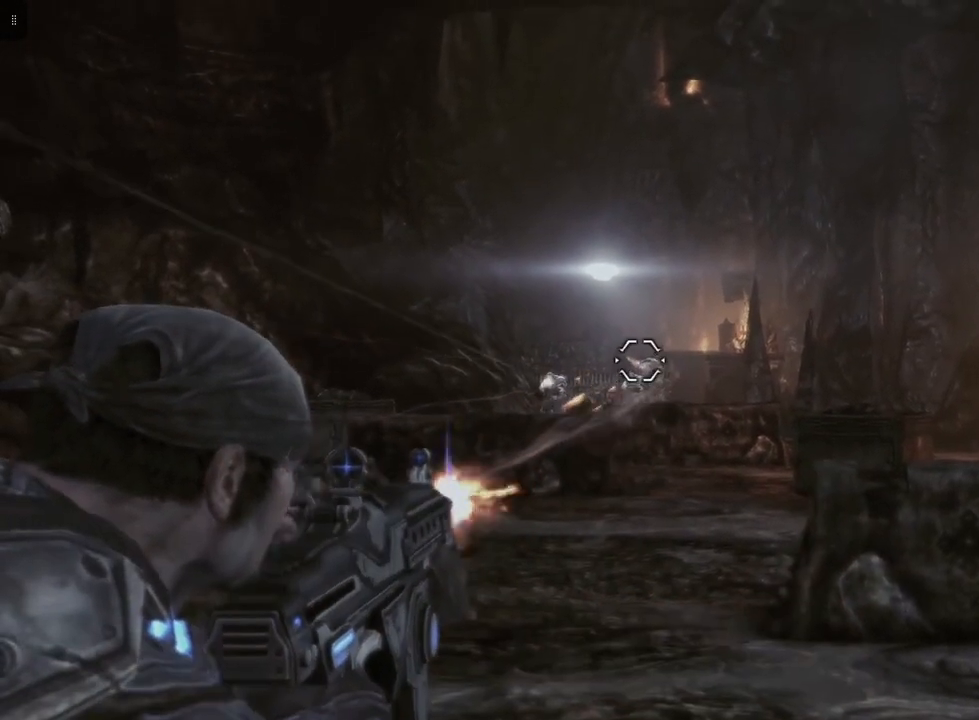
{"buttons": ["L2", "R2"], "left_stick": "center", "right_stick": "center", "events": [[33, "right_stick", "right"], [100, "right_stick", "center"], [400, "right_stick", "right"], [483, "right_stick", "center"]]}
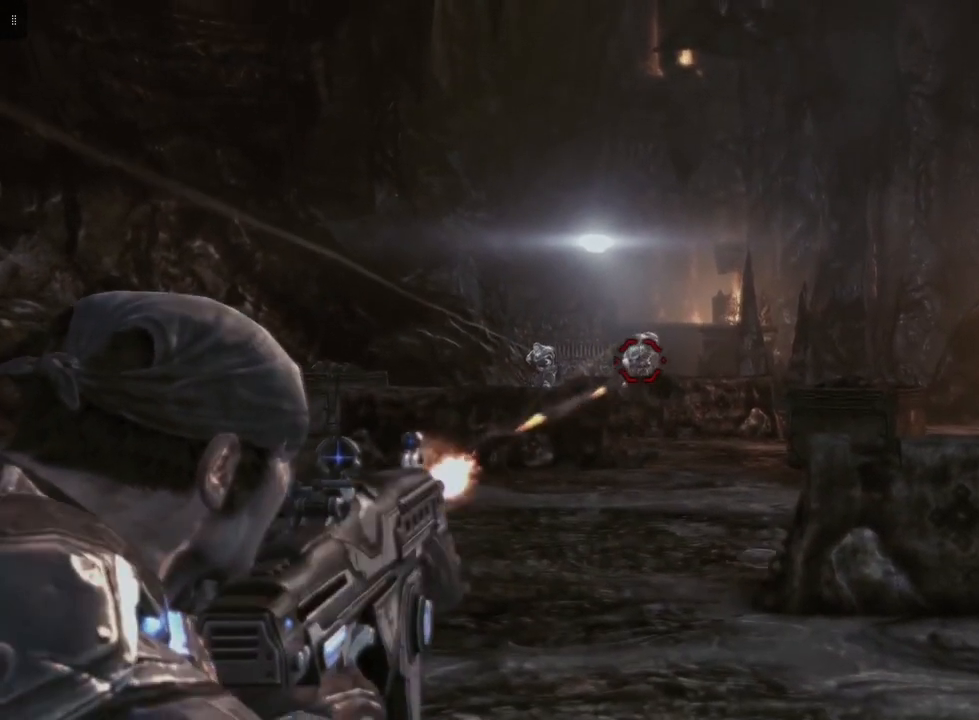
{"buttons": ["L2", "R2"], "left_stick": "center", "right_stick": "center", "events": [[217, "right_stick", "down"], [367, "right_stick", "center"]]}
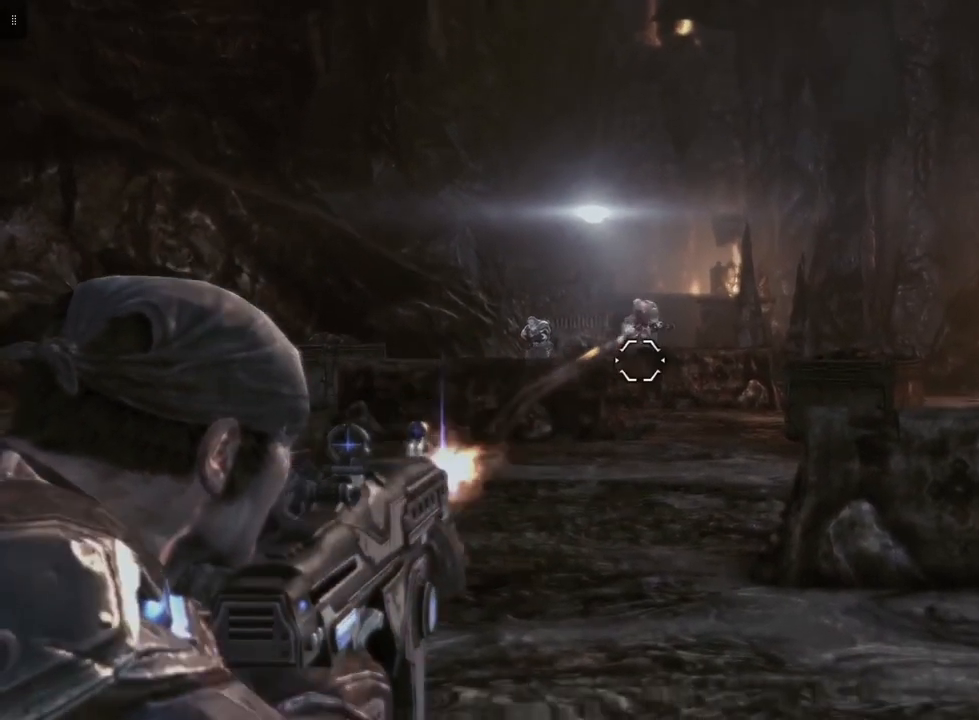
{"buttons": ["L2", "R2"], "left_stick": "center", "right_stick": "center", "events": []}
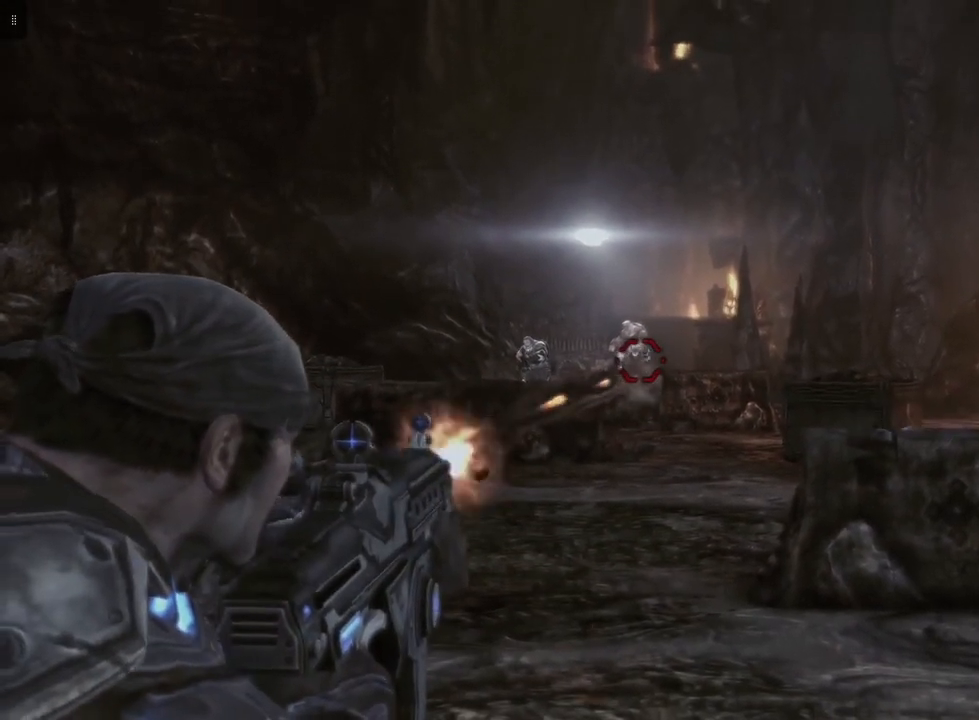
{"buttons": ["L2", "R2"], "left_stick": "center", "right_stick": "center", "events": []}
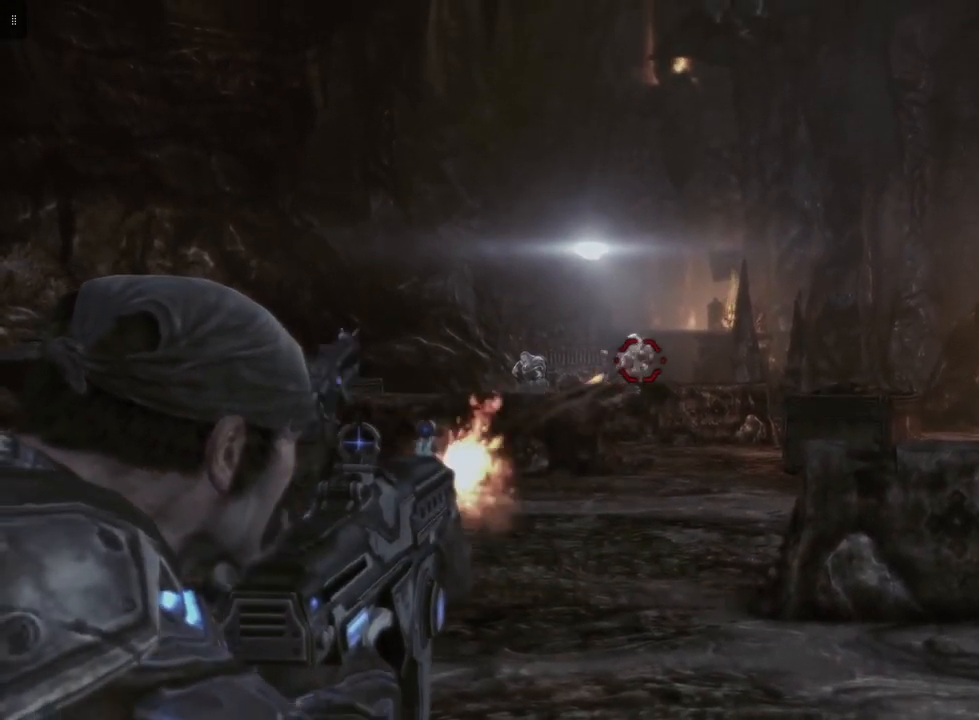
{"buttons": ["L2", "R2"], "left_stick": "center", "right_stick": "down-left", "events": [[367, "right_stick", "down-left"]]}
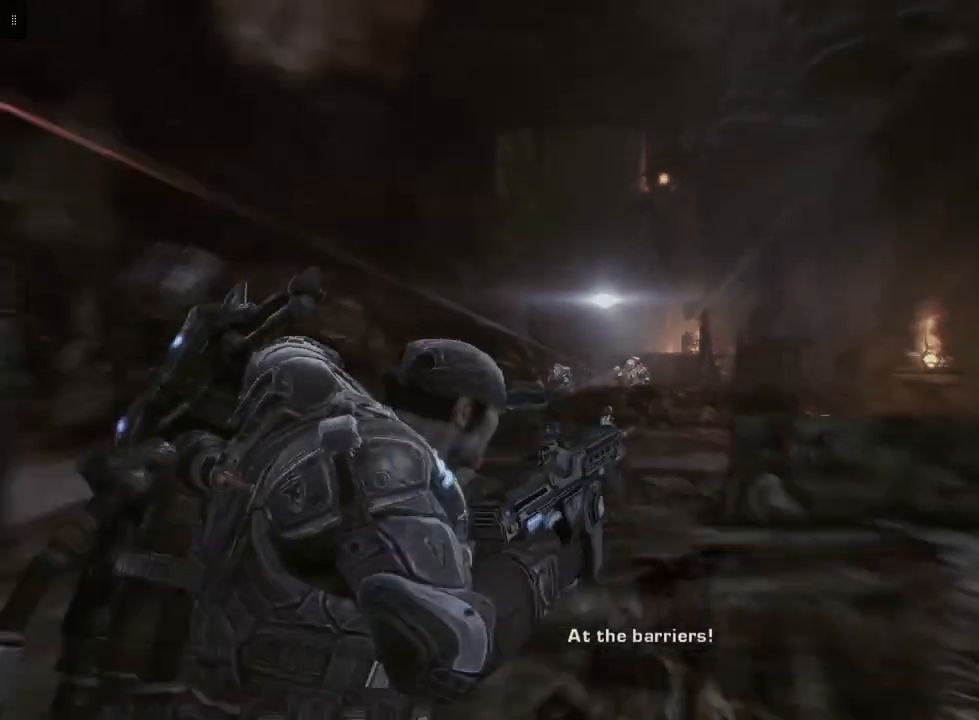
{"buttons": [], "left_stick": "center", "right_stick": "center", "events": [[150, "right_stick", "center"], [200, "R2", "up"], [283, "L2", "up"]]}
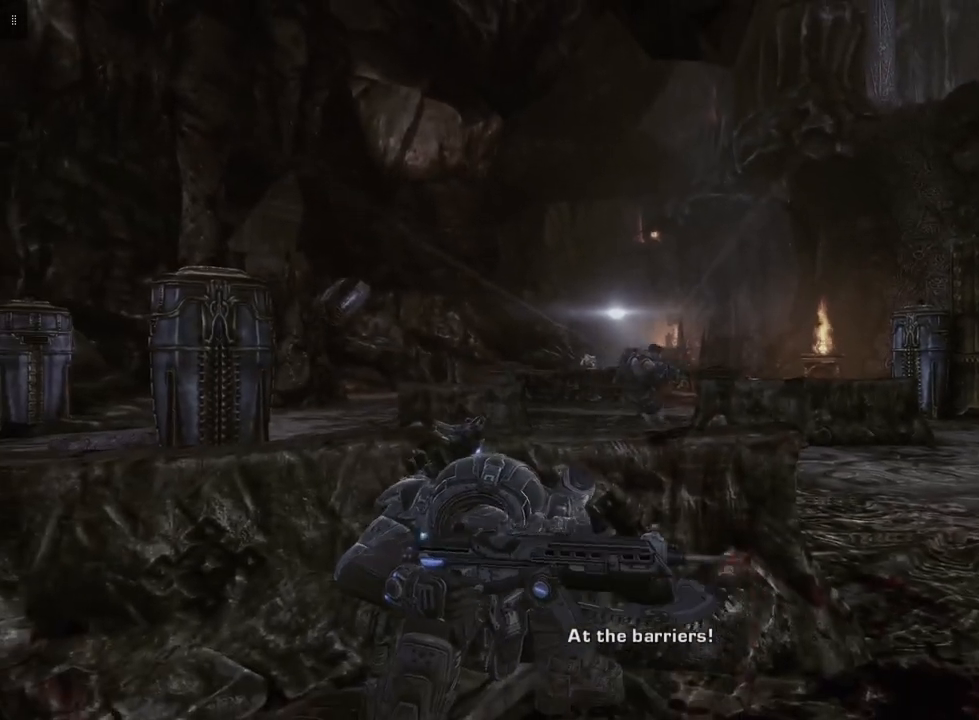
{"buttons": ["L2"], "left_stick": "center", "right_stick": "center", "events": [[167, "L2", "down"]]}
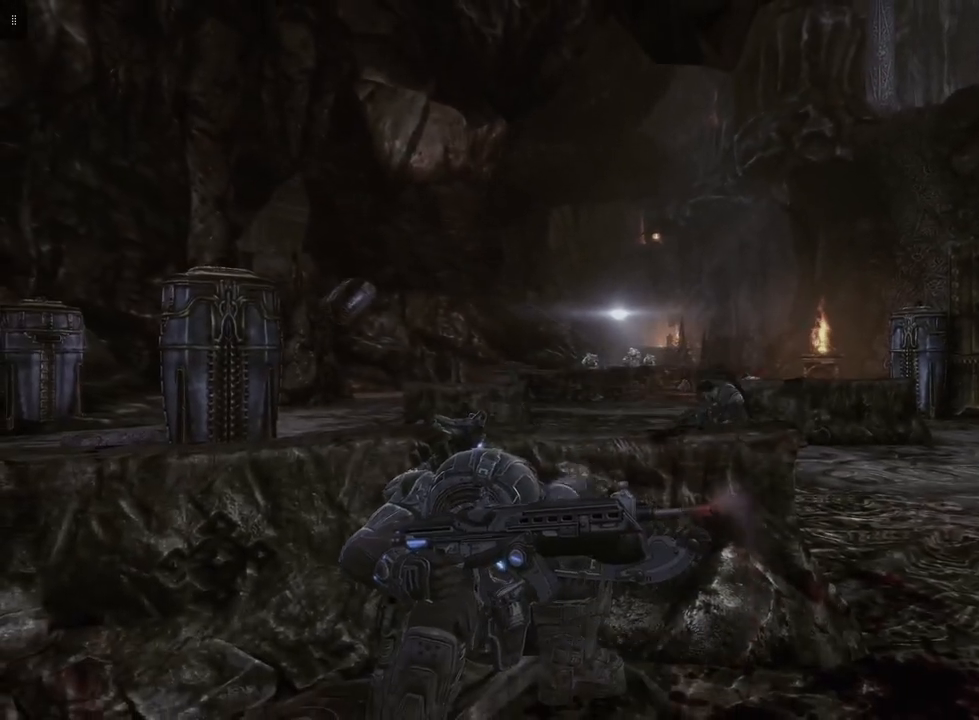
{"buttons": ["L2"], "left_stick": "center", "right_stick": "center", "events": []}
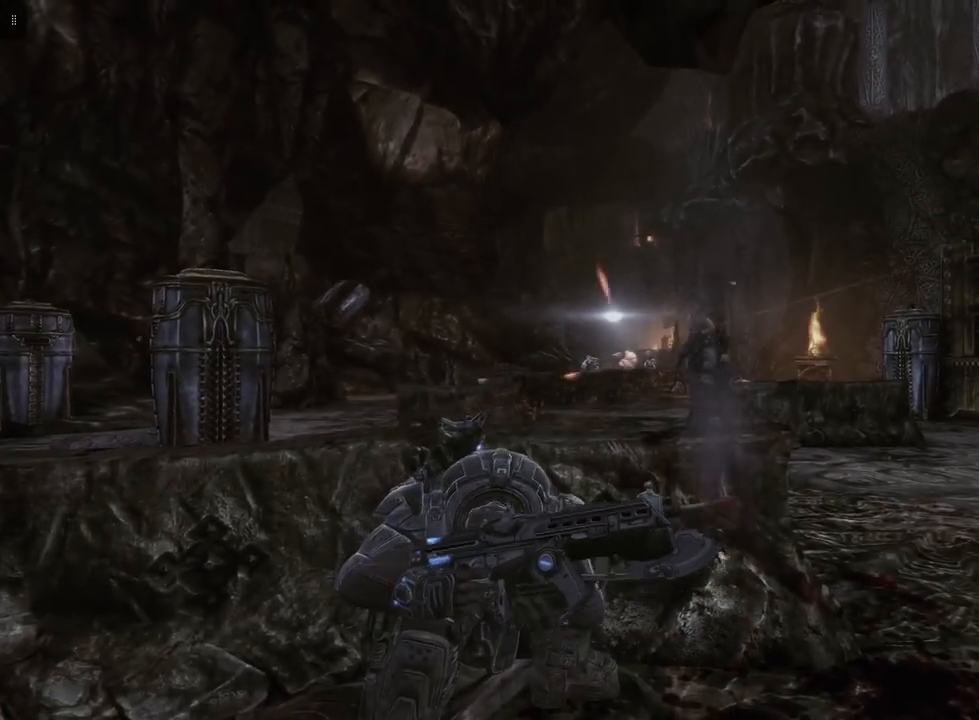
{"buttons": ["L2"], "left_stick": "center", "right_stick": "center", "events": []}
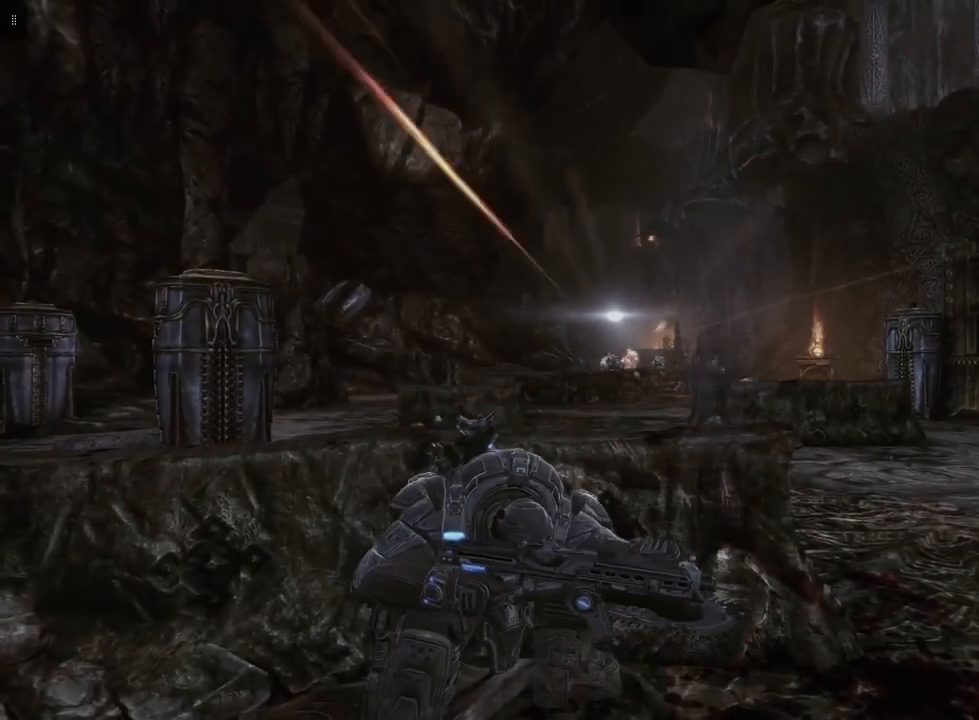
{"buttons": ["L2"], "left_stick": "center", "right_stick": "center", "events": []}
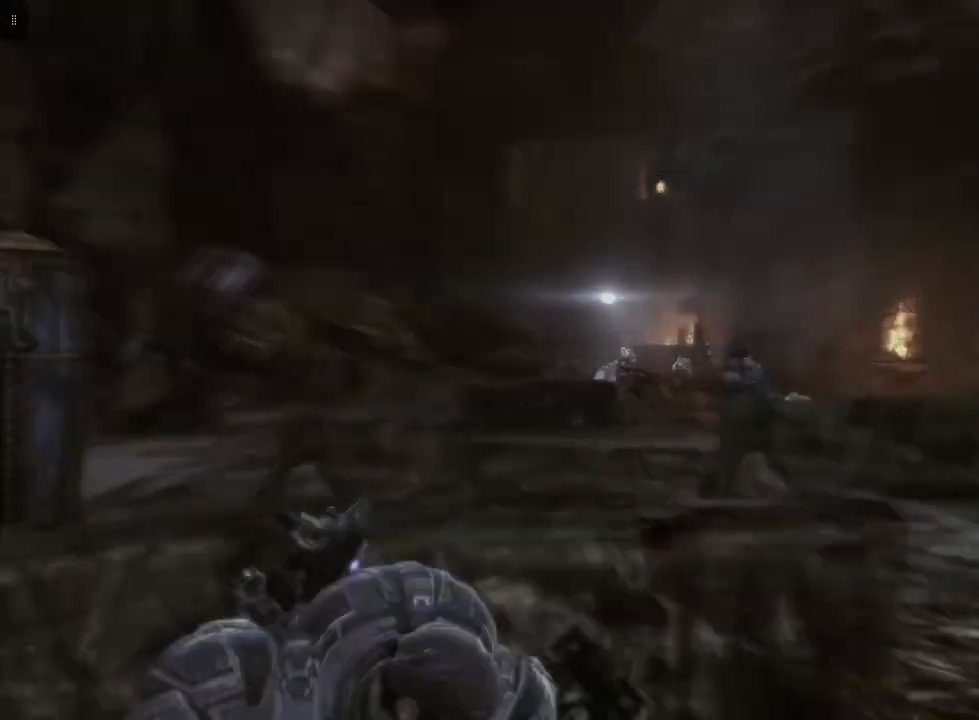
{"buttons": ["L2", "R2"], "left_stick": "center", "right_stick": "center", "events": [[133, "right_stick", "left"], [267, "right_stick", "center"], [317, "R2", "down"]]}
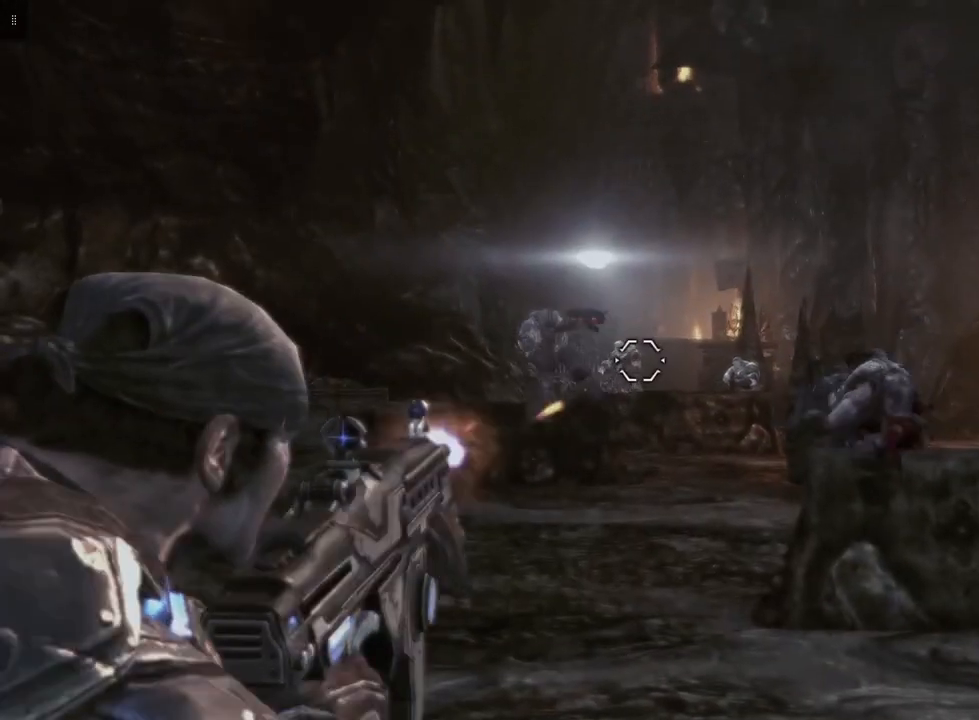
{"buttons": ["L2", "R2"], "left_stick": "center", "right_stick": "down", "events": [[33, "right_stick", "down-left"], [167, "right_stick", "center"], [367, "right_stick", "down"]]}
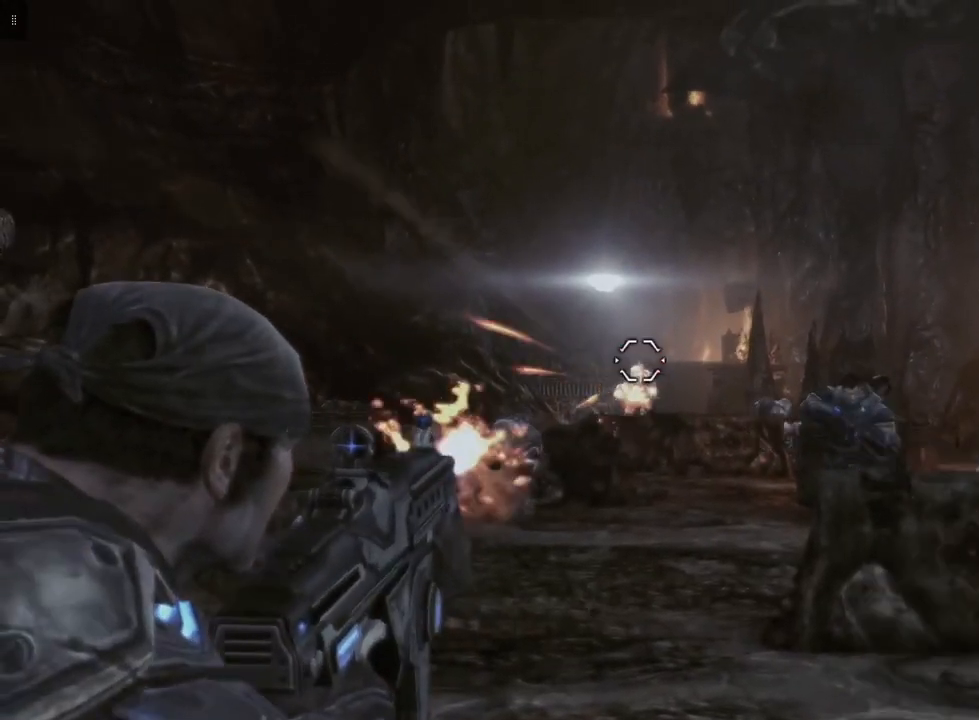
{"buttons": ["L2", "R2"], "left_stick": "center", "right_stick": "left", "events": [[17, "right_stick", "center"], [383, "right_stick", "left"]]}
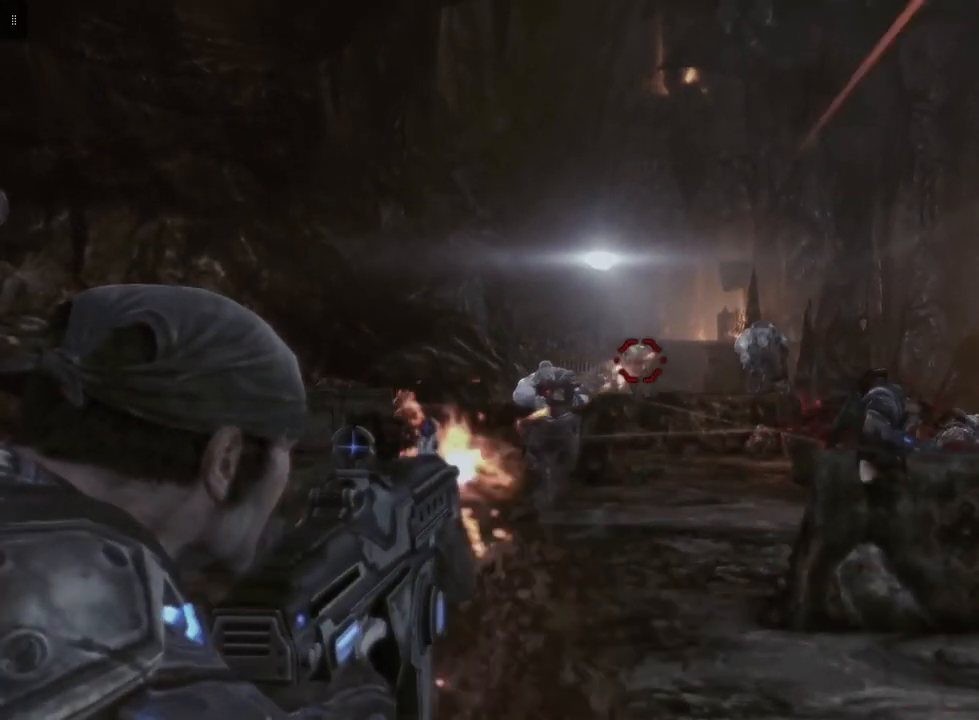
{"buttons": ["L2", "R2"], "left_stick": "center", "right_stick": "center", "events": [[17, "right_stick", "center"], [250, "right_stick", "down"], [400, "right_stick", "center"]]}